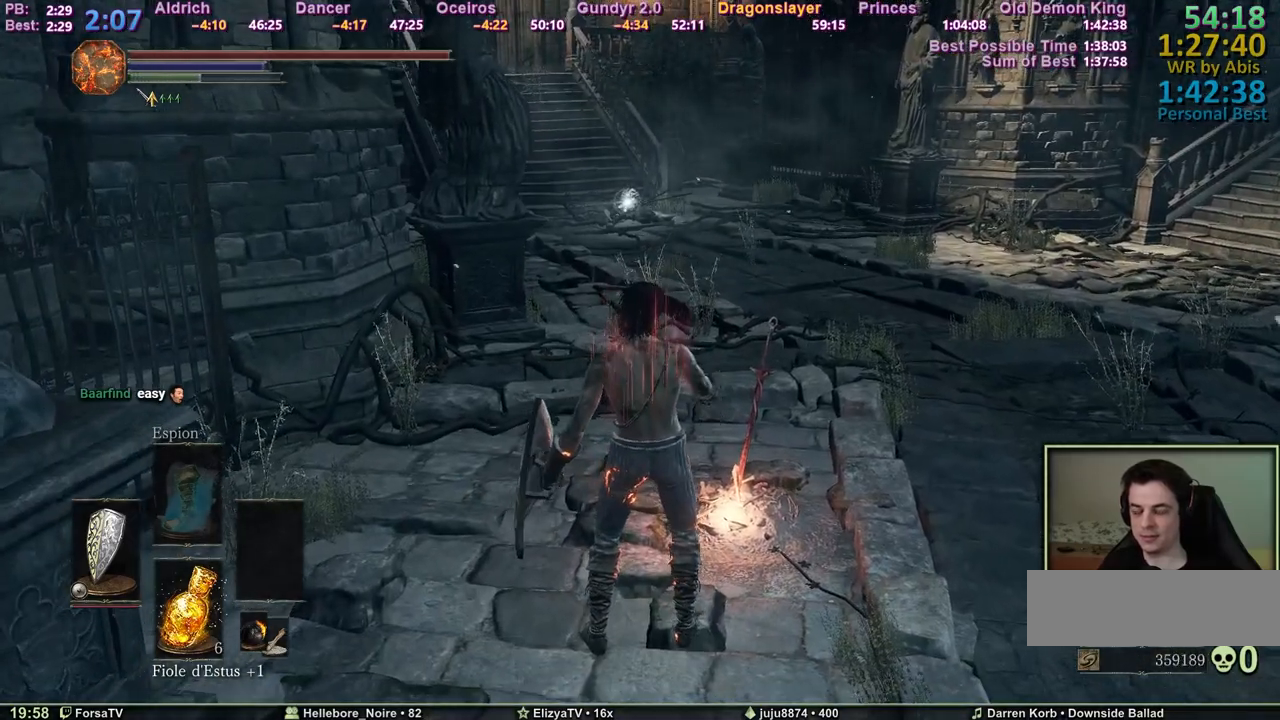
Gameplay with keyboard and mouse; each line is a JSON object with the keys and mouse buttons held at the frame after it. "events" lists presses ("down") and releases ("up") of "1", "2", "3", "4", "5", "6", "a", "c", "ctrl", "d", "e", "escape", "f", "g", "k", "l", "q", "r", "right", "s", "shift", "space", "tab", "z", "mouse_wheel" and "mouse_mb4" between this image and that frame as [ms after this image, input, new state], when the widget could be followed in between. "mouse_wheel", "mouse_mb4" = the "wheel", "mb4" buttons of the "mouse" list. No other keys are recorded. "wheel" means that the mouse wheel is clicked or scrolled. Mouse movement is not recorded. Not read: other_keys.
{"keys": ["space", "z"], "mouse": [], "events": []}
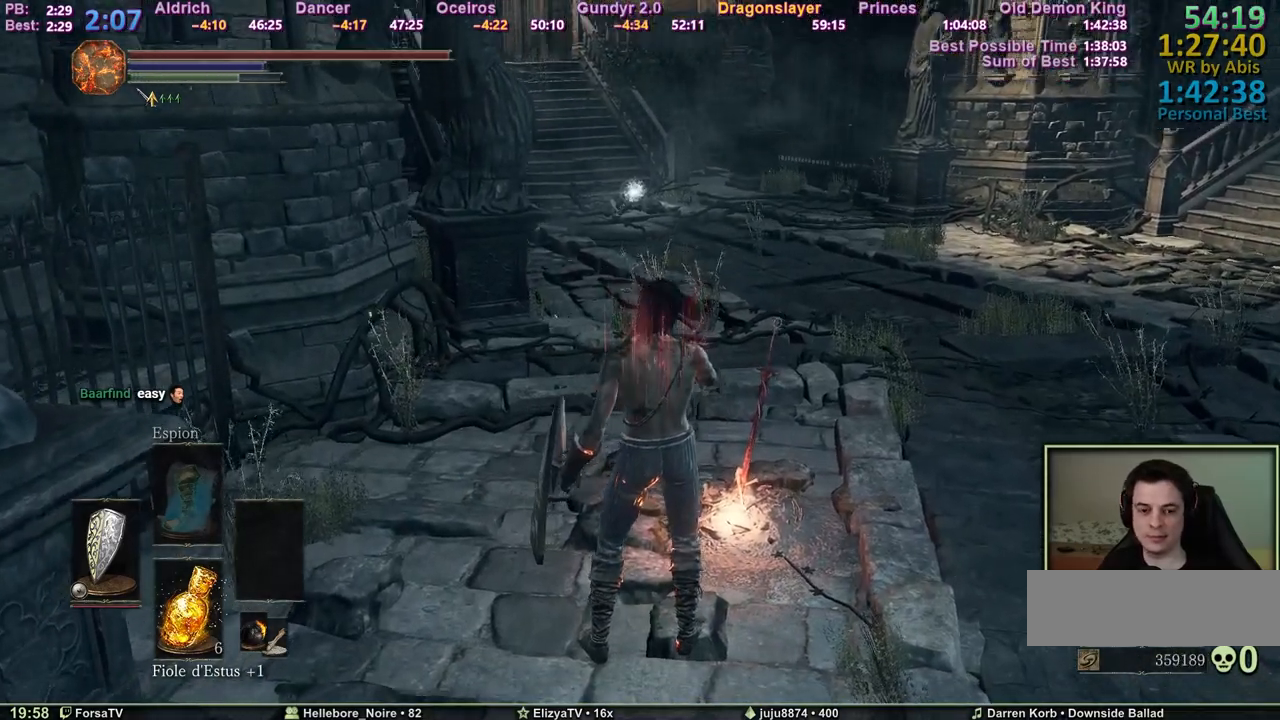
{"keys": ["space", "z"], "mouse": [], "events": []}
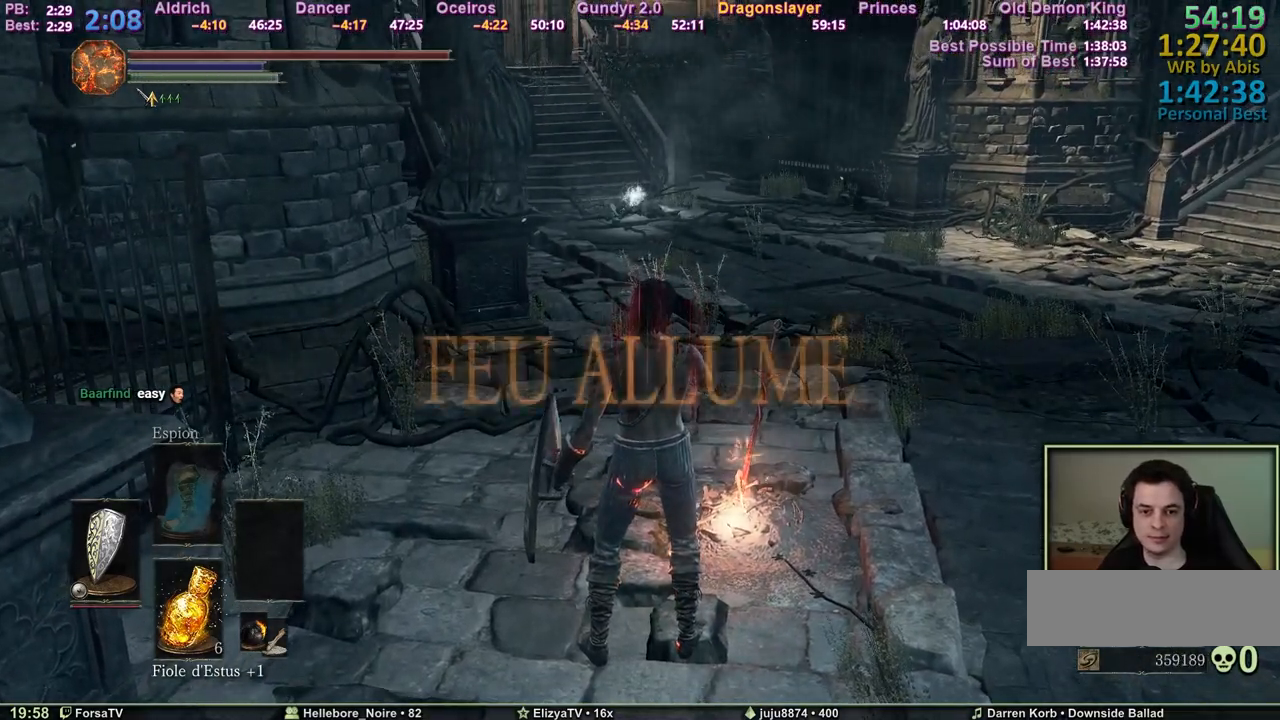
{"keys": ["space", "z"], "mouse": [], "events": []}
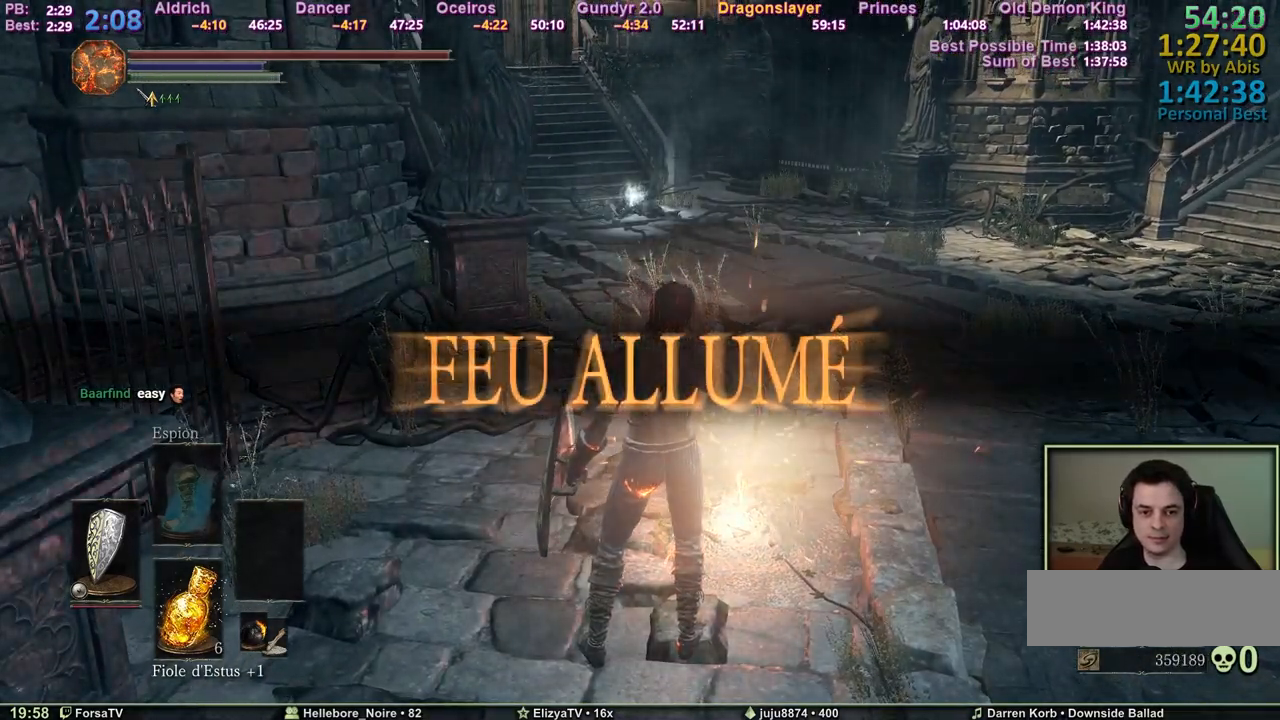
{"keys": ["space", "z"], "mouse": [], "events": []}
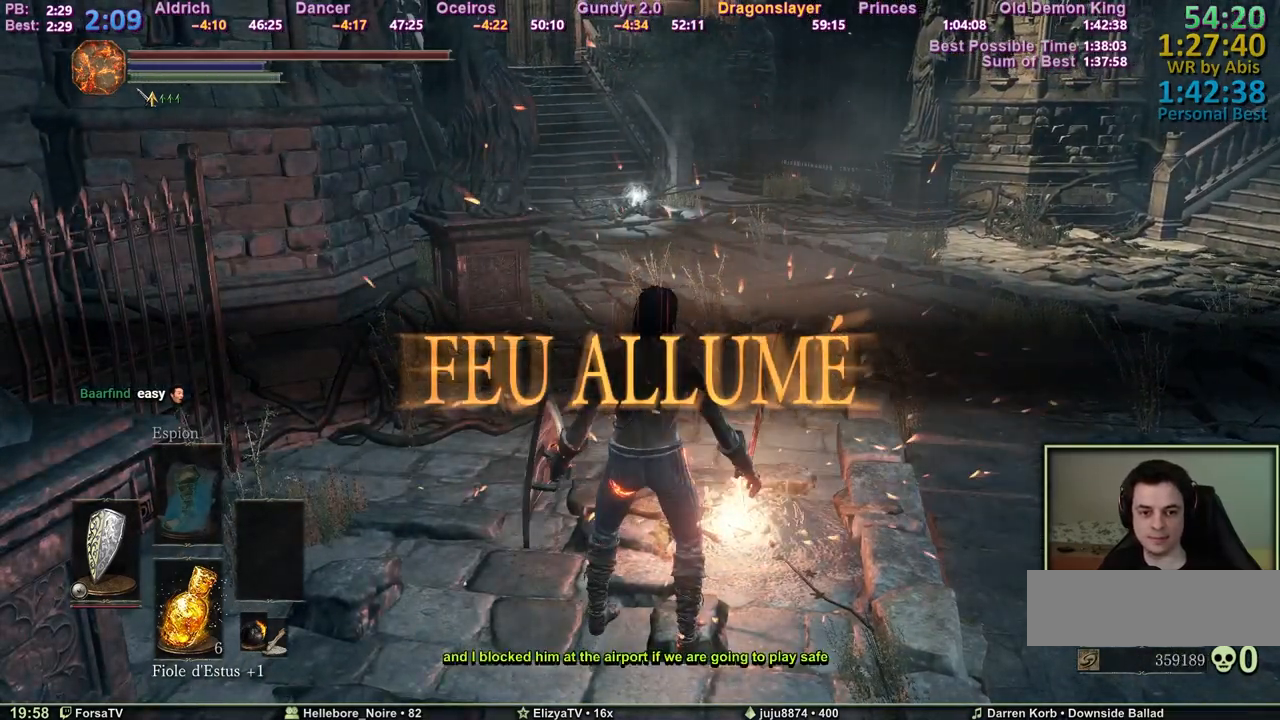
{"keys": ["space", "z"], "mouse": [], "events": []}
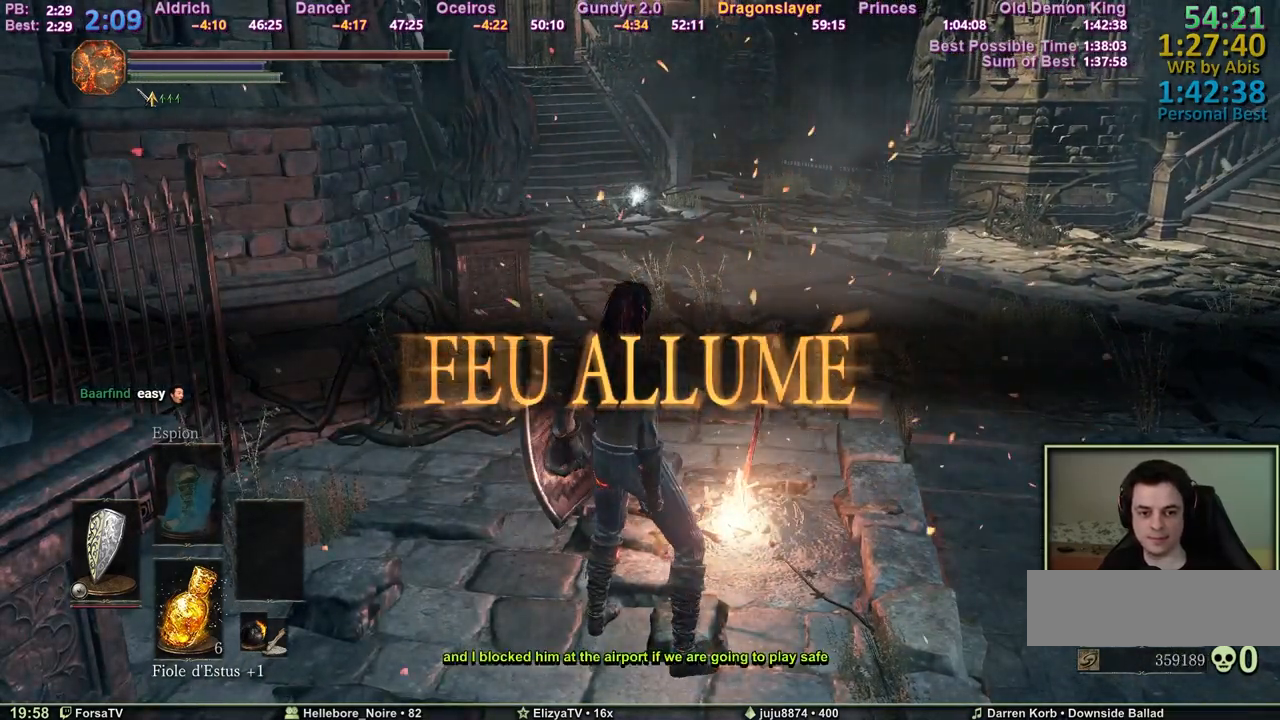
{"keys": ["space", "z"], "mouse": [], "events": []}
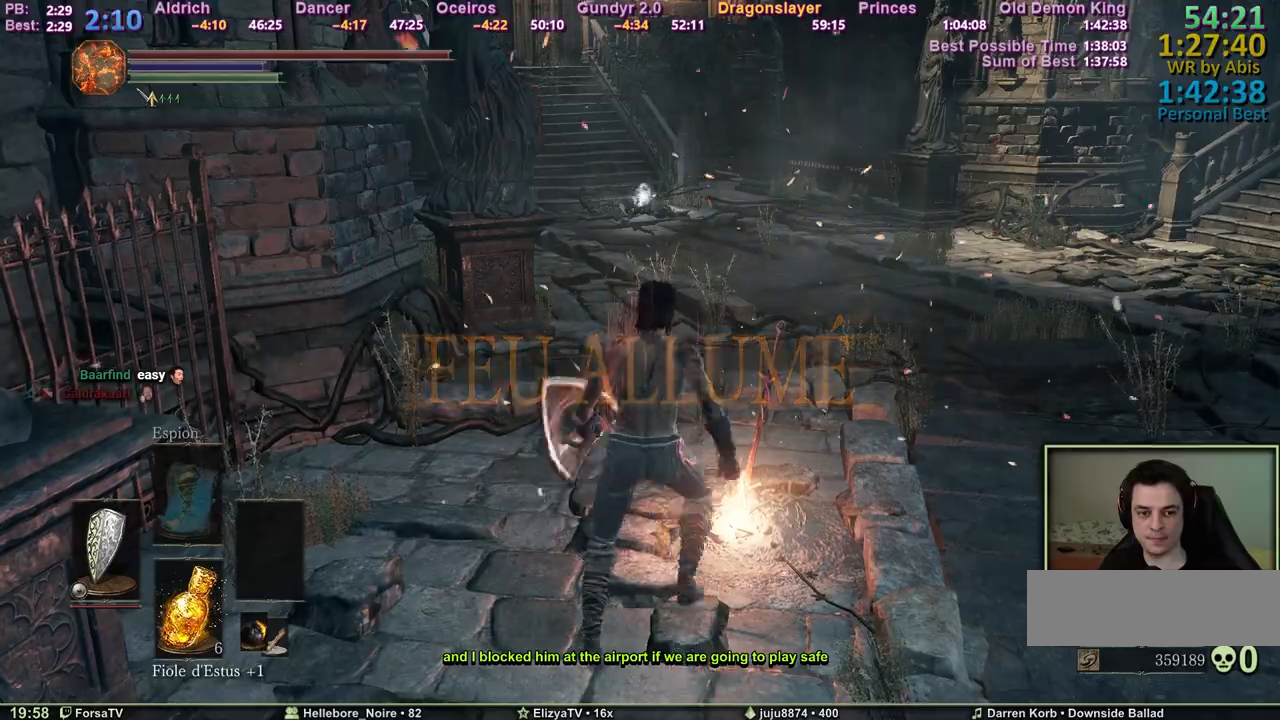
{"keys": ["space", "z"], "mouse": [], "events": []}
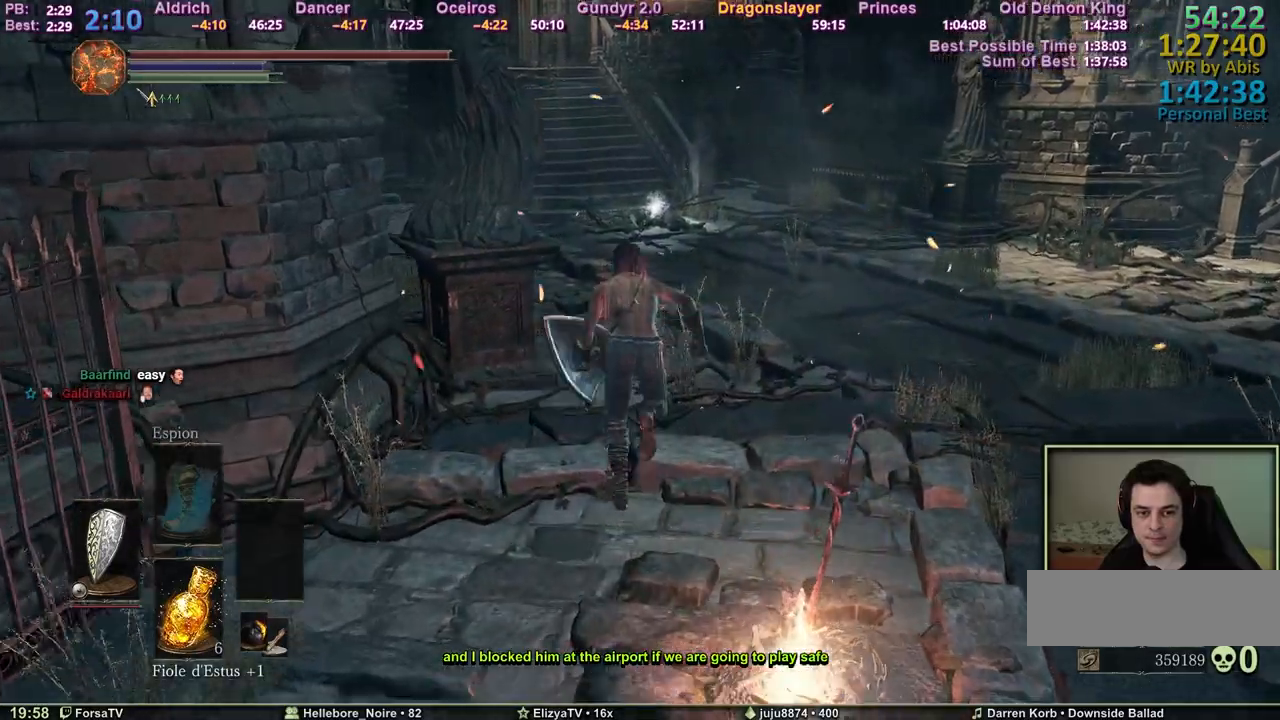
{"keys": ["space", "z"], "mouse": [], "events": []}
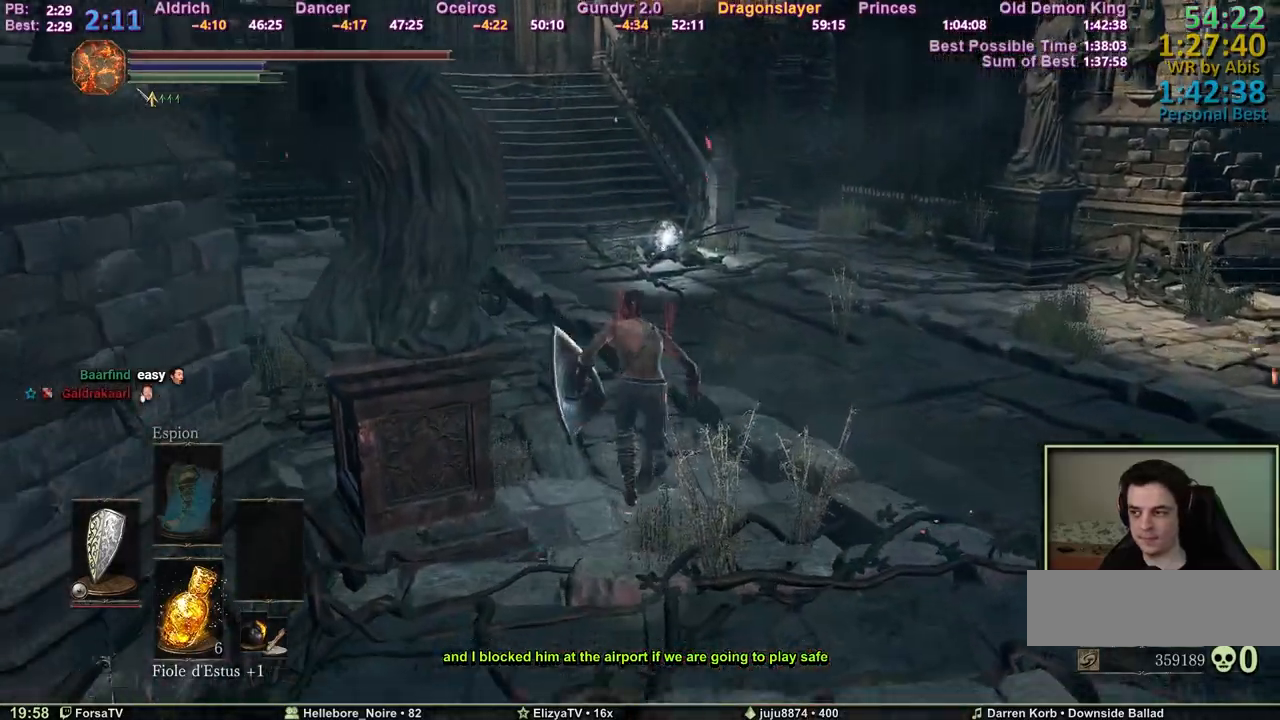
{"keys": ["space", "z"], "mouse": [], "events": []}
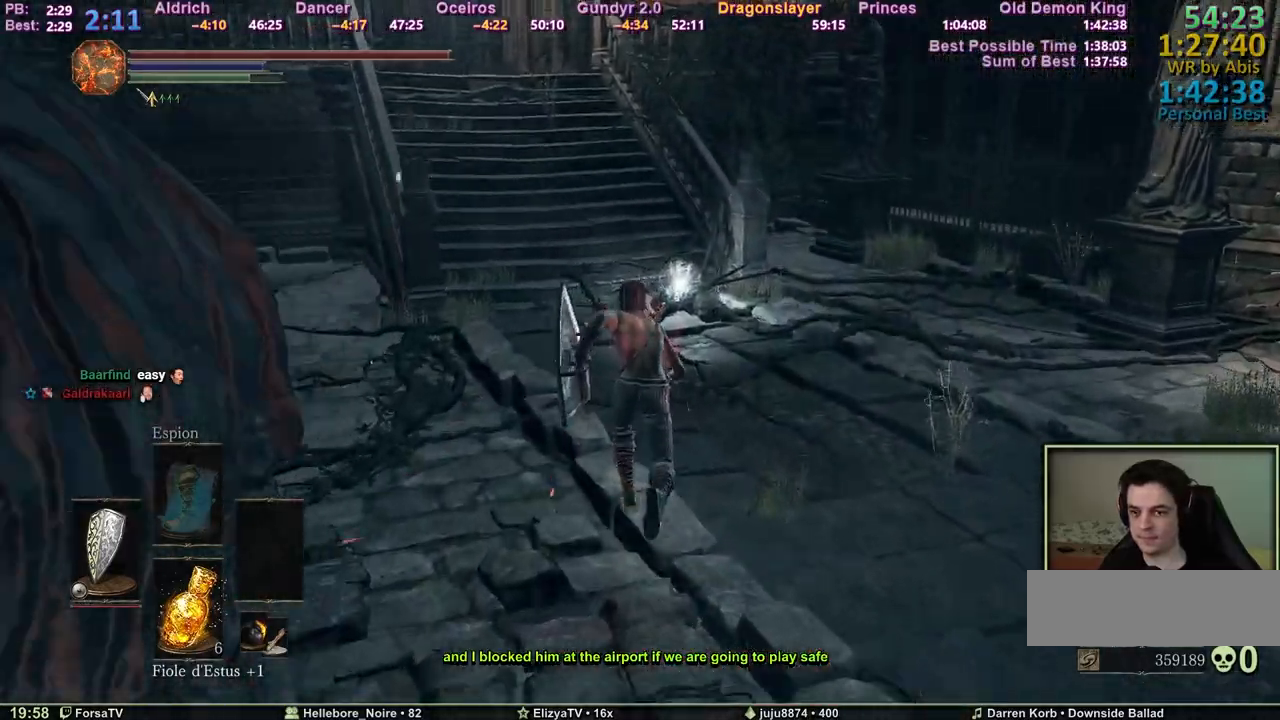
{"keys": ["space", "z"], "mouse": [], "events": []}
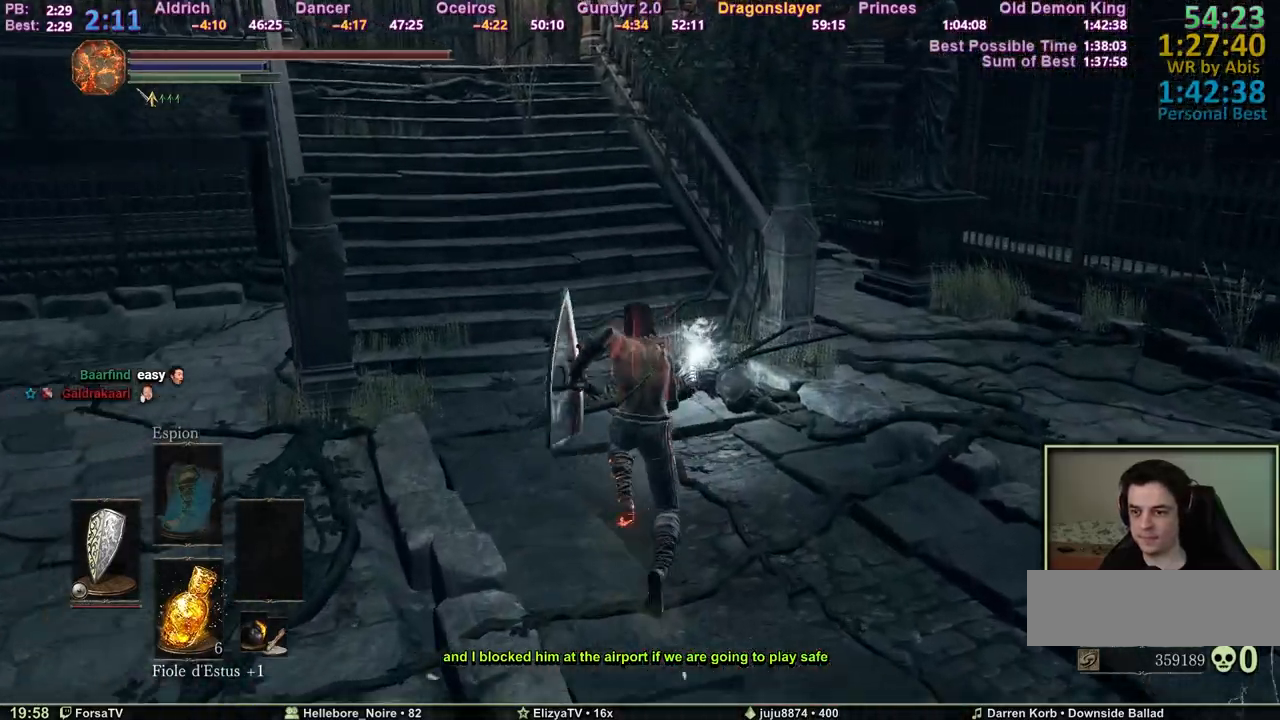
{"keys": ["space", "z"], "mouse": [], "events": []}
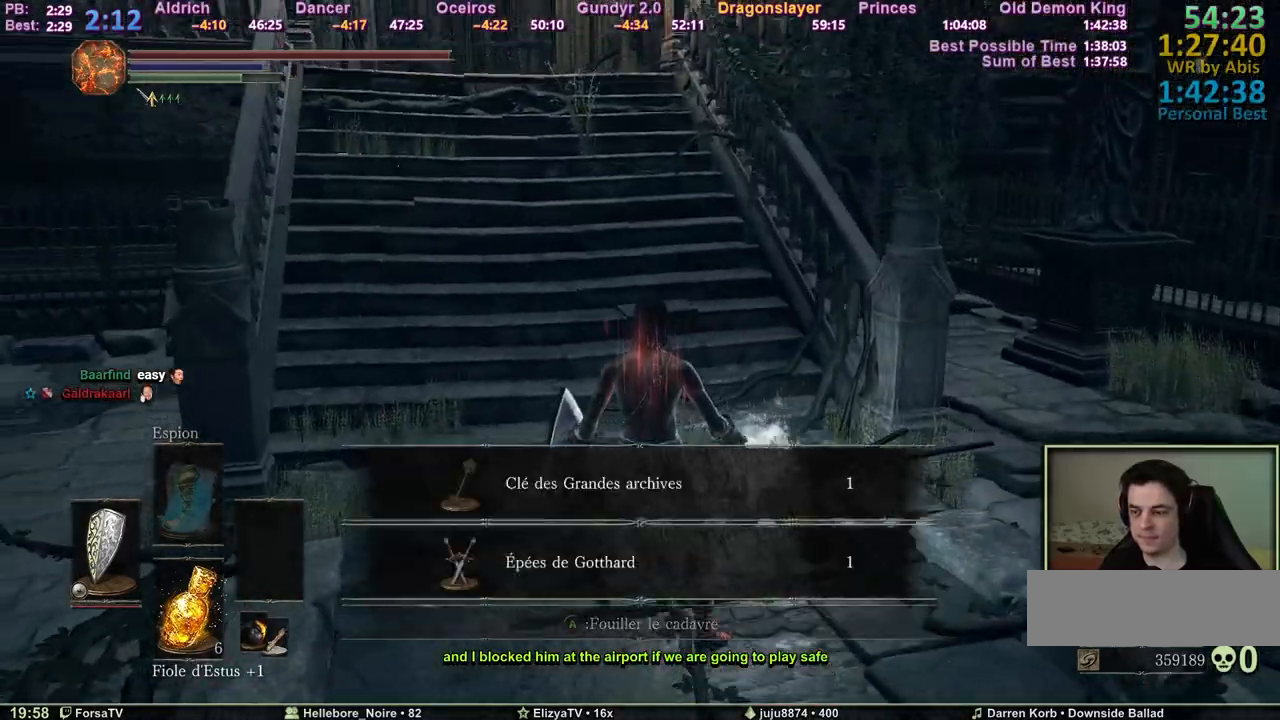
{"keys": ["e", "space", "z"], "mouse": [], "events": [[133, "e", "down"], [233, "e", "up"], [333, "e", "down"], [417, "e", "up"], [467, "e", "down"]]}
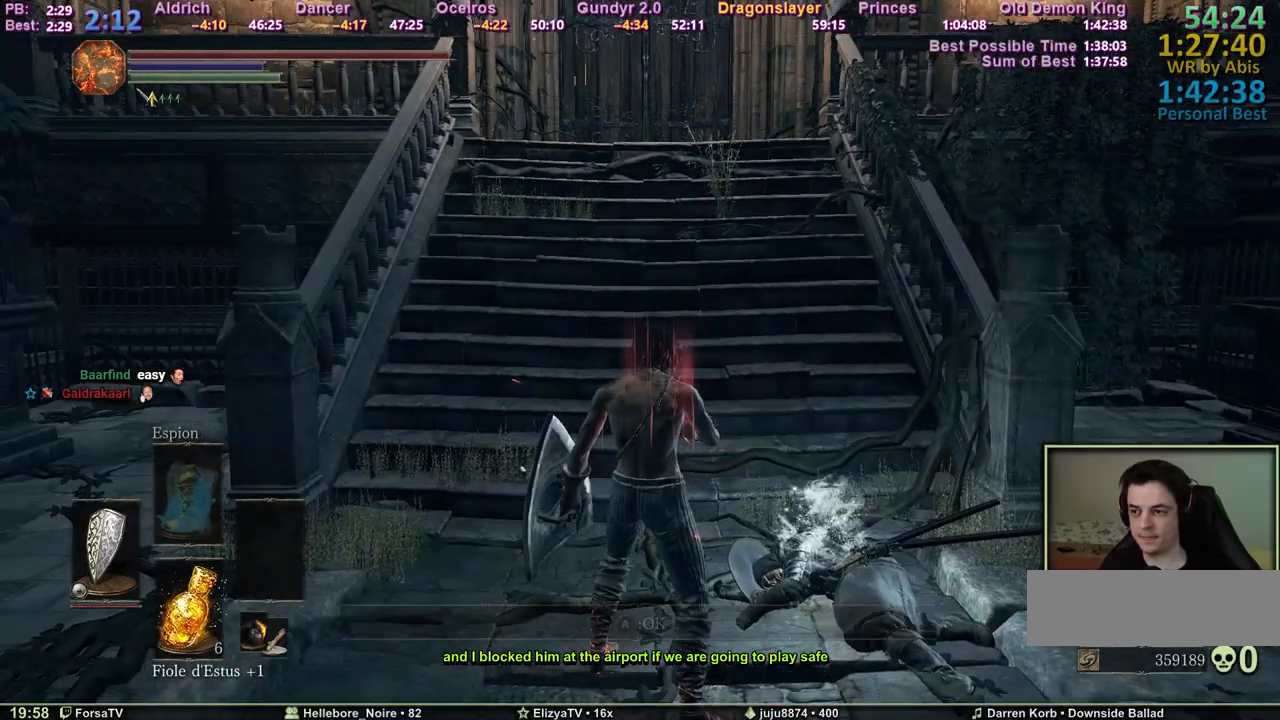
{"keys": ["space", "z"], "mouse": [], "events": [[67, "e", "up"], [150, "e", "down"], [250, "e", "up"]]}
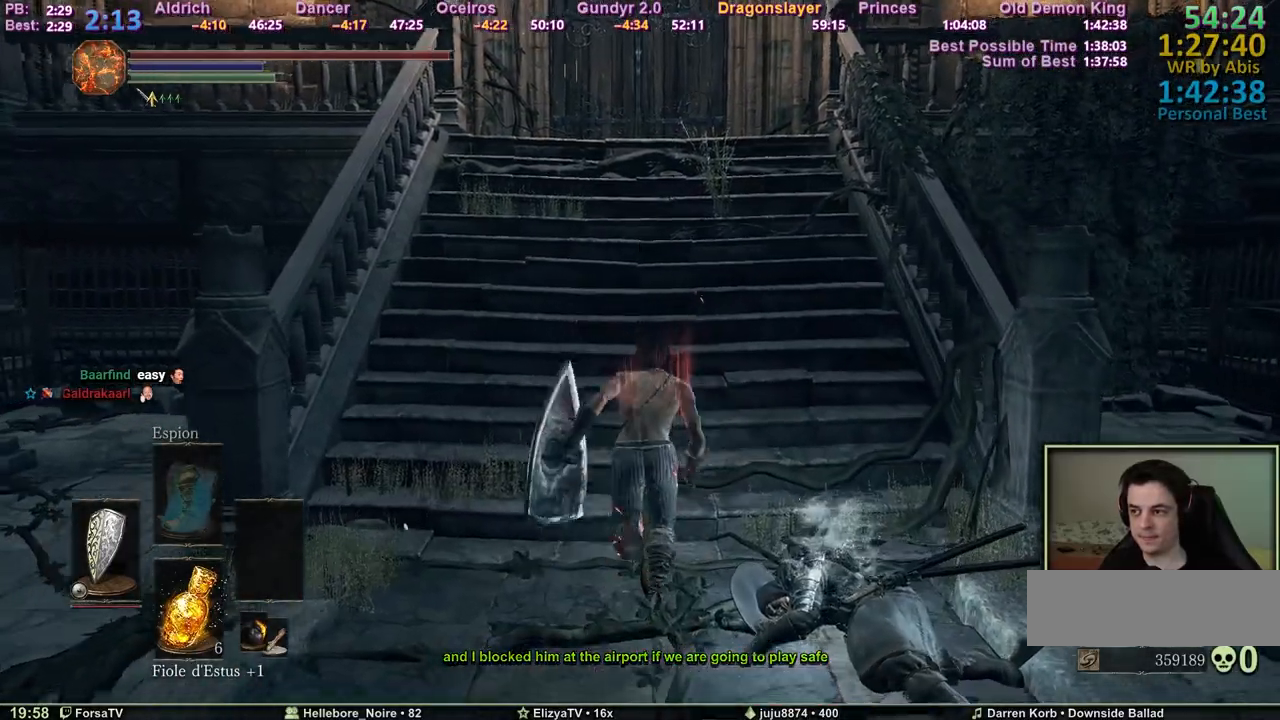
{"keys": ["space", "z"], "mouse": [], "events": []}
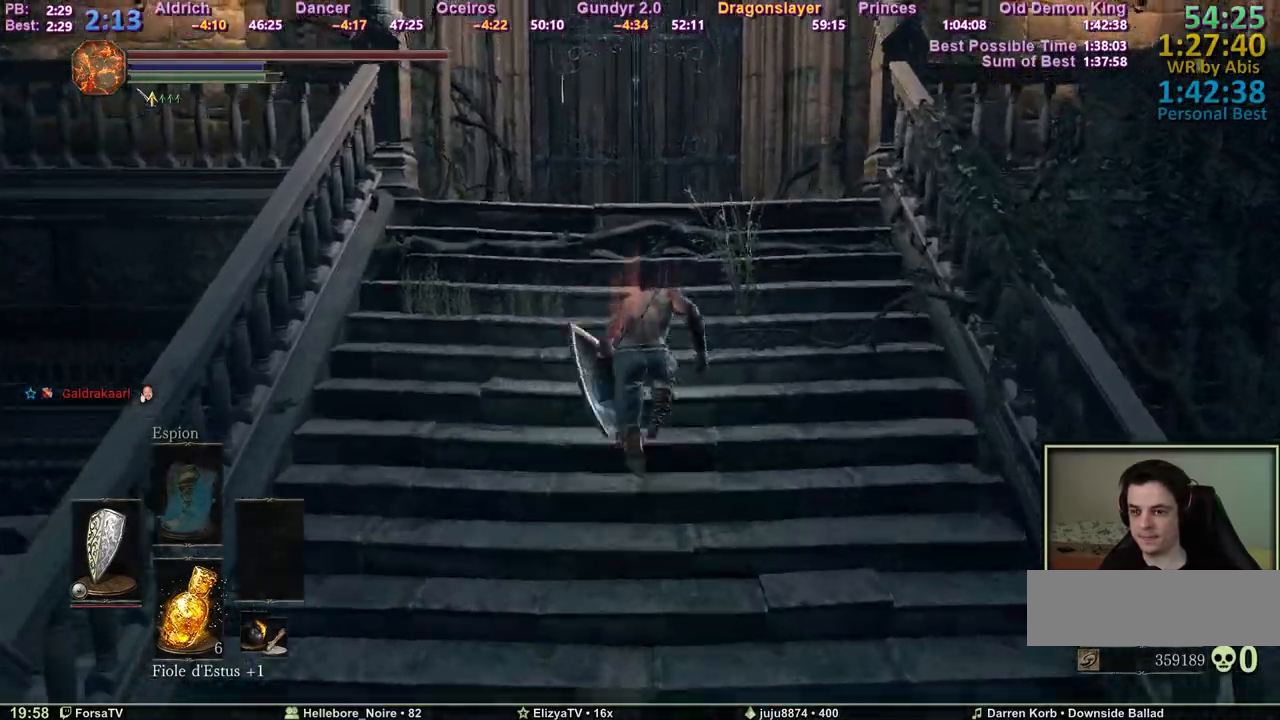
{"keys": ["space", "z"], "mouse": [], "events": []}
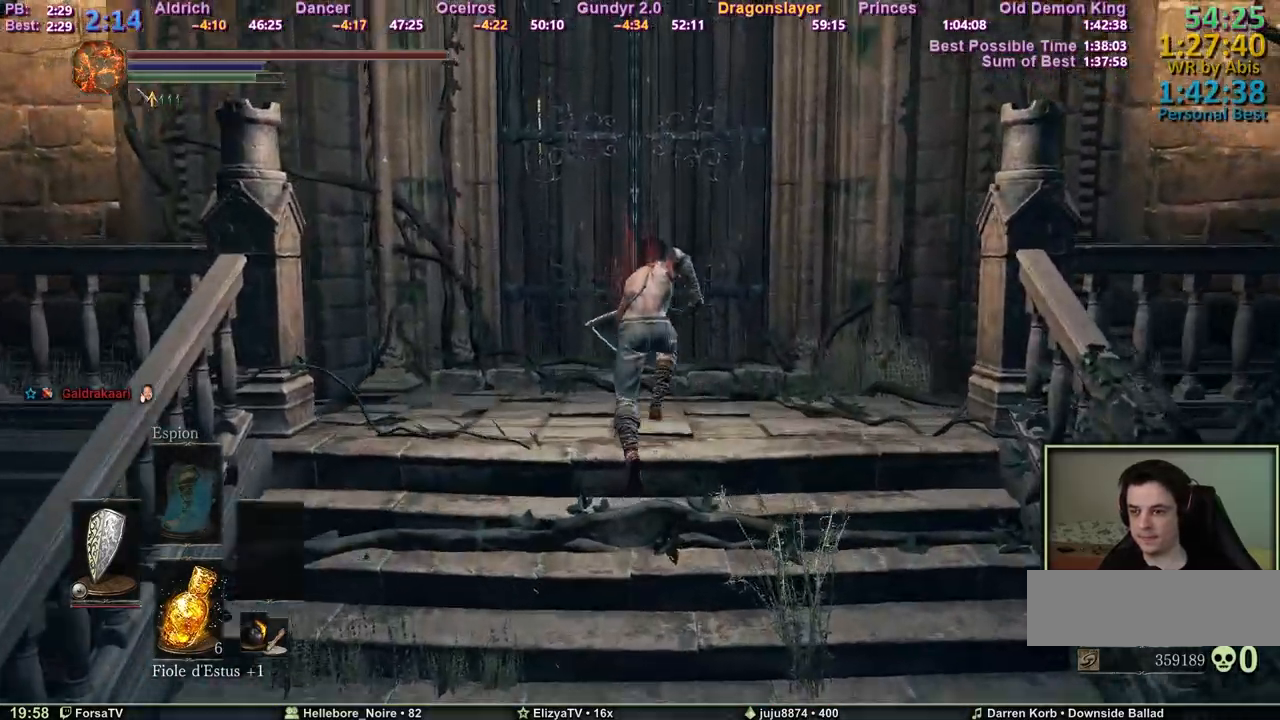
{"keys": ["e", "space", "z"], "mouse": [], "events": [[483, "e", "down"]]}
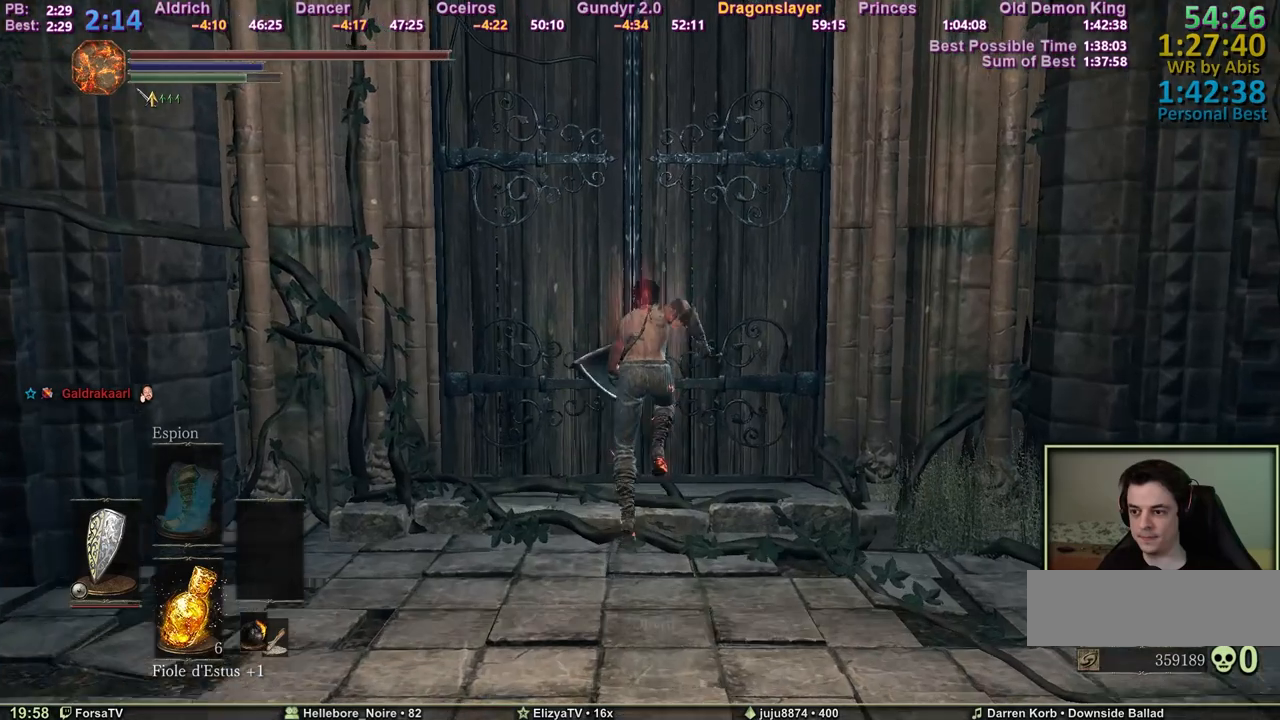
{"keys": ["e"], "mouse": [], "events": [[33, "space", "up"], [83, "e", "up"], [83, "z", "up"], [133, "e", "down"], [217, "e", "up"], [267, "e", "down"], [317, "e", "up"], [367, "e", "down"], [450, "e", "up"], [500, "e", "down"]]}
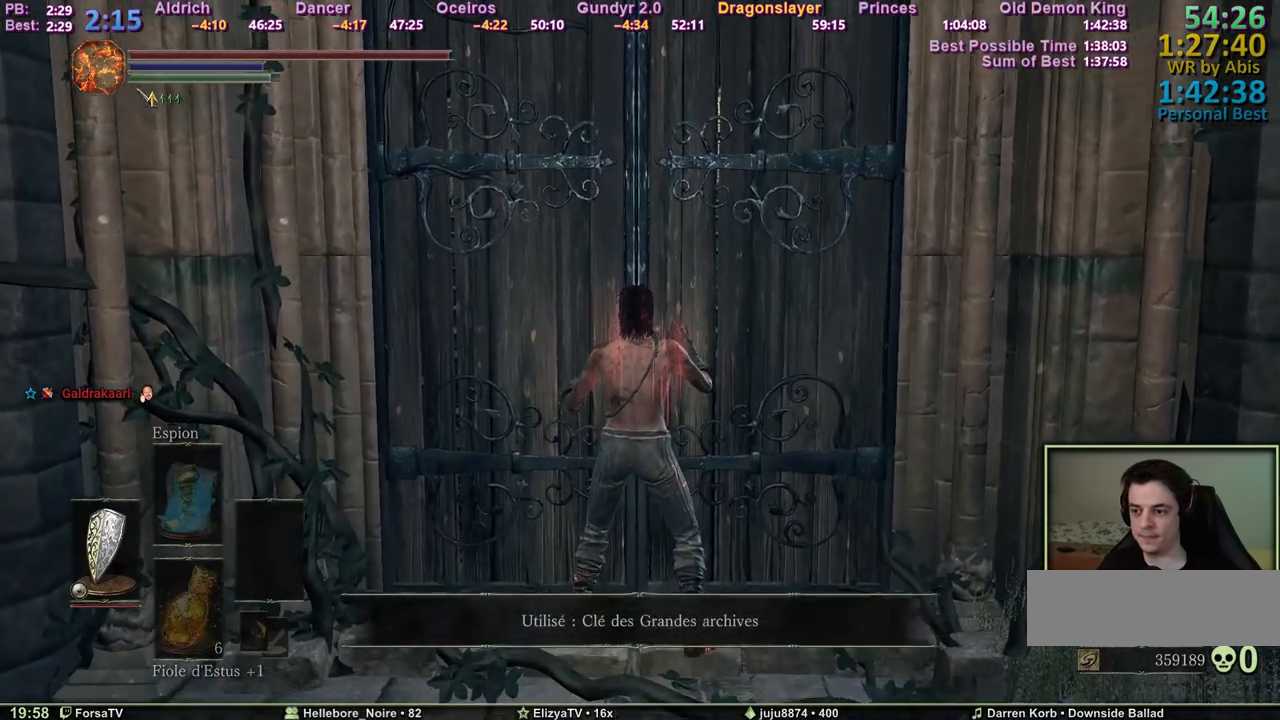
{"keys": ["1"], "mouse": [], "events": [[100, "e", "up"], [133, "e", "down"], [233, "e", "up"], [333, "escape", "down"], [417, "1", "down"], [417, "escape", "up"]]}
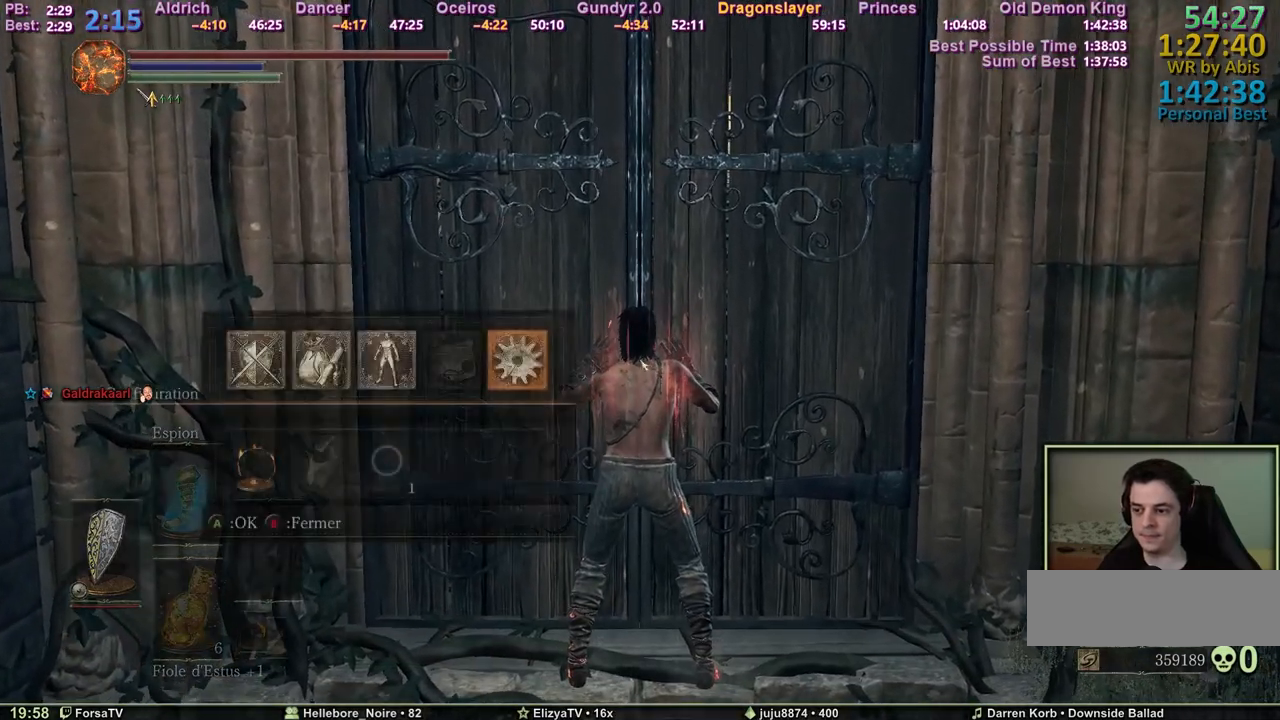
{"keys": [], "mouse": [], "events": [[17, "1", "up"], [17, "e", "down"], [117, "4", "down"], [117, "e", "up"], [150, "e", "down"], [200, "4", "up"], [200, "e", "up"], [250, "1", "down"], [300, "1", "up"], [300, "e", "down"], [350, "e", "up"], [383, "e", "down"], [483, "e", "up"]]}
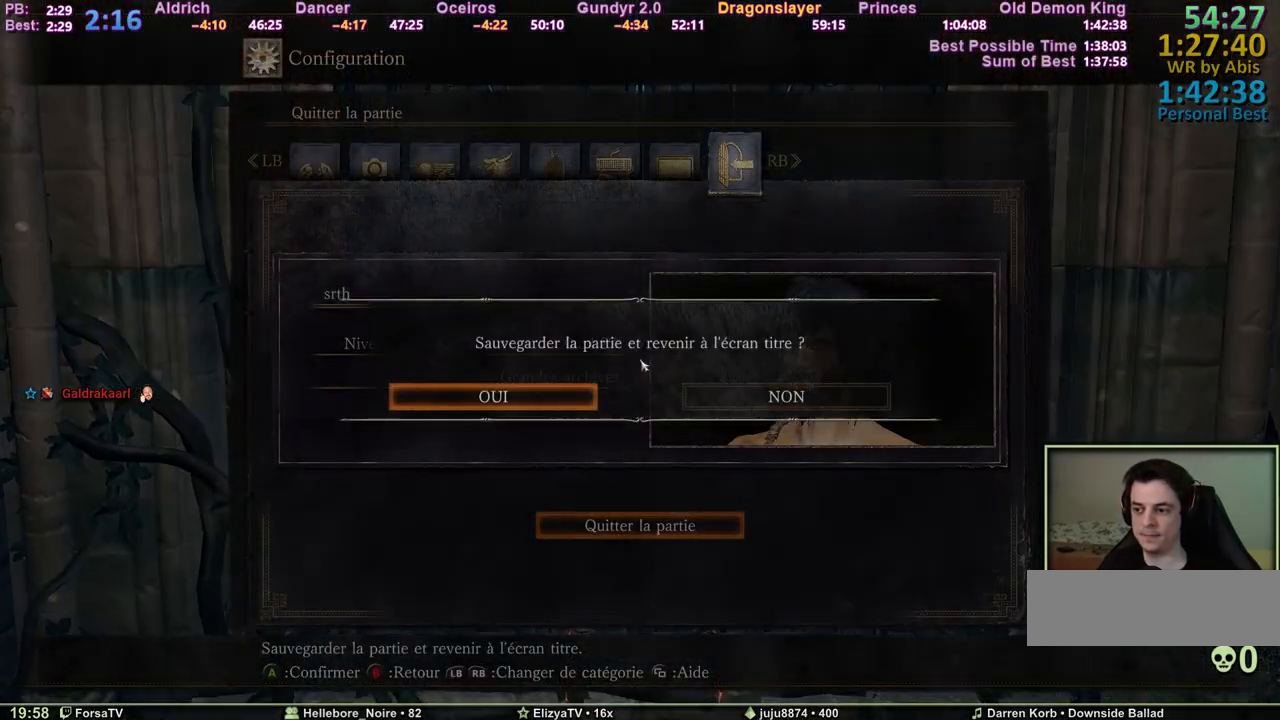
{"keys": [], "mouse": [], "events": [[33, "e", "down"], [217, "e", "up"]]}
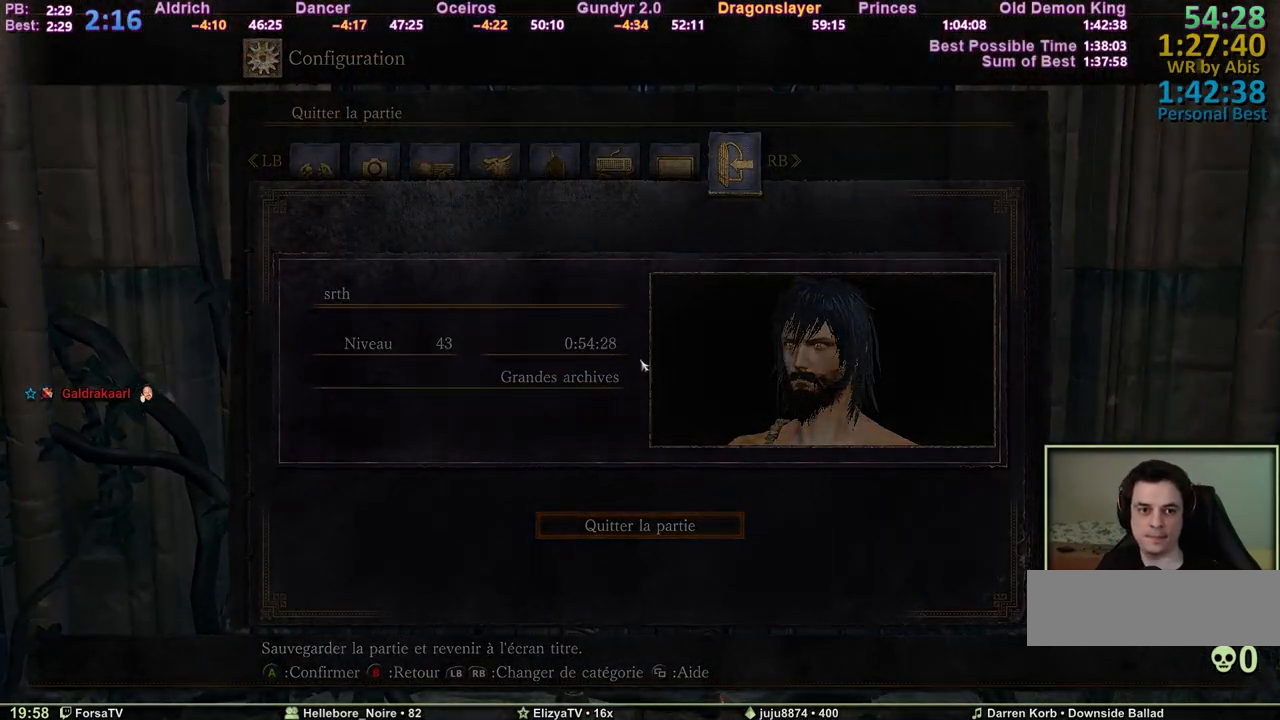
{"keys": [], "mouse": [], "events": []}
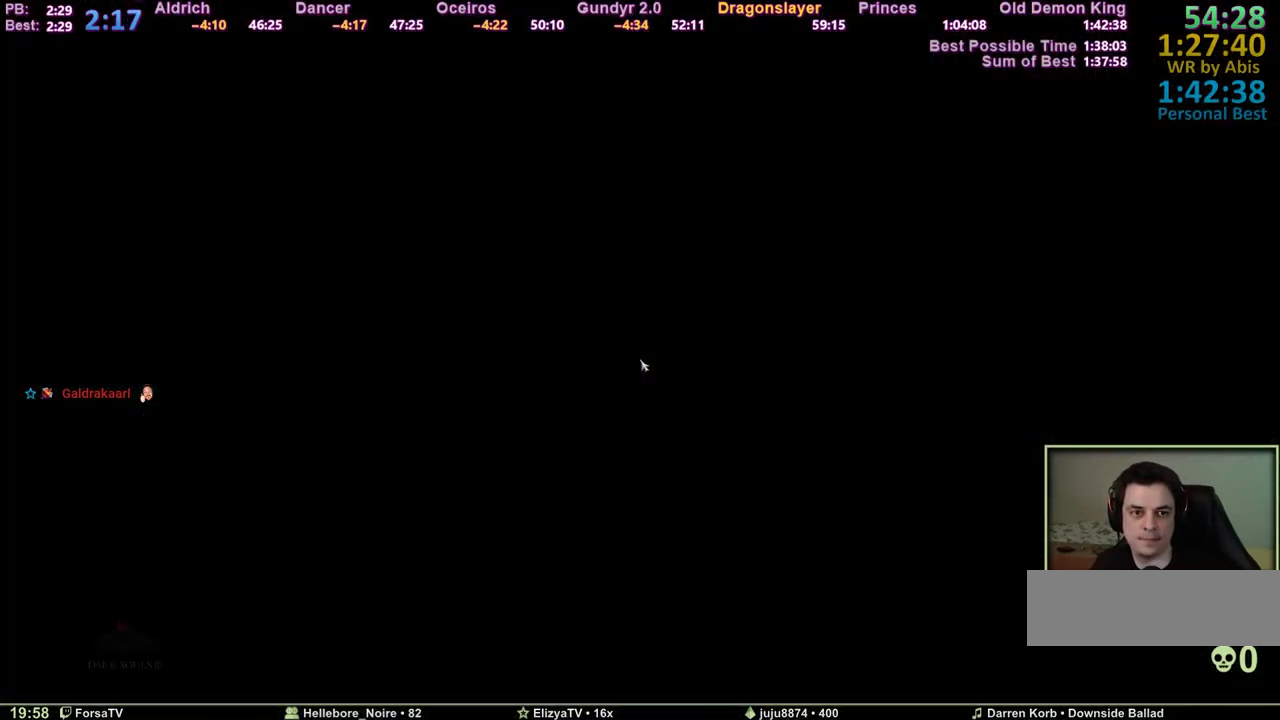
{"keys": [], "mouse": [], "events": []}
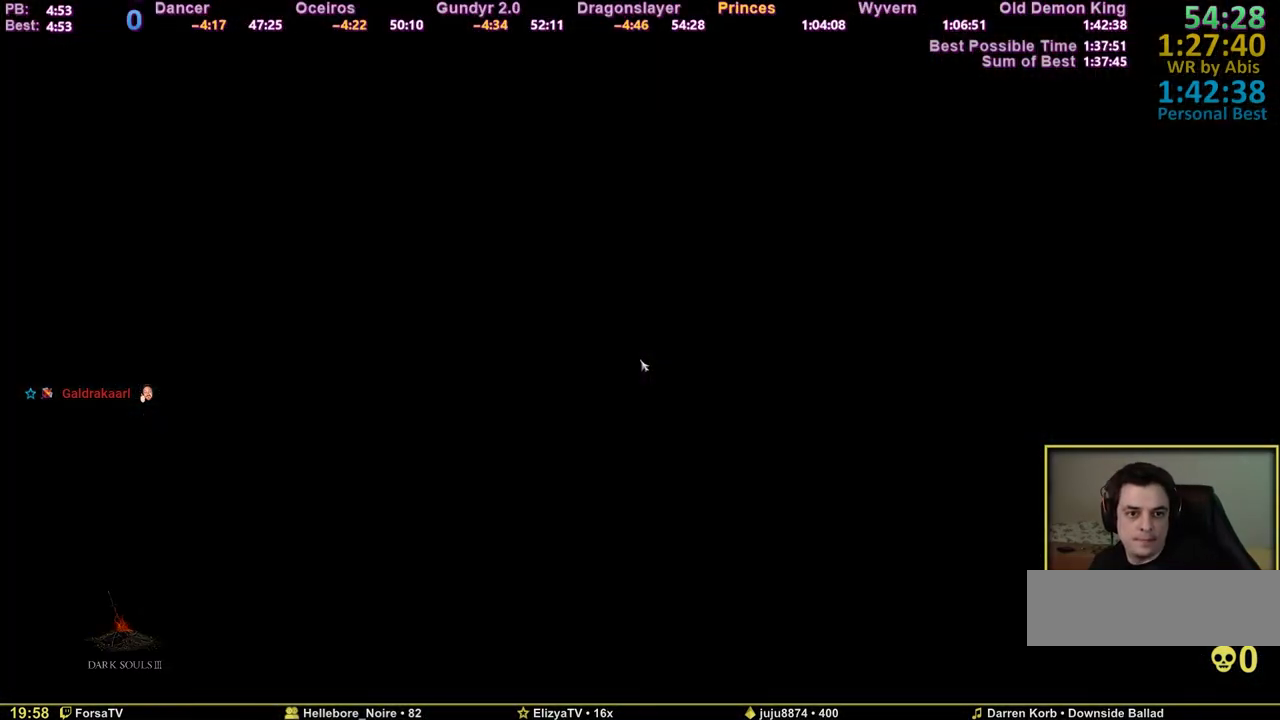
{"keys": ["e"], "mouse": [], "events": [[400, "e", "down"]]}
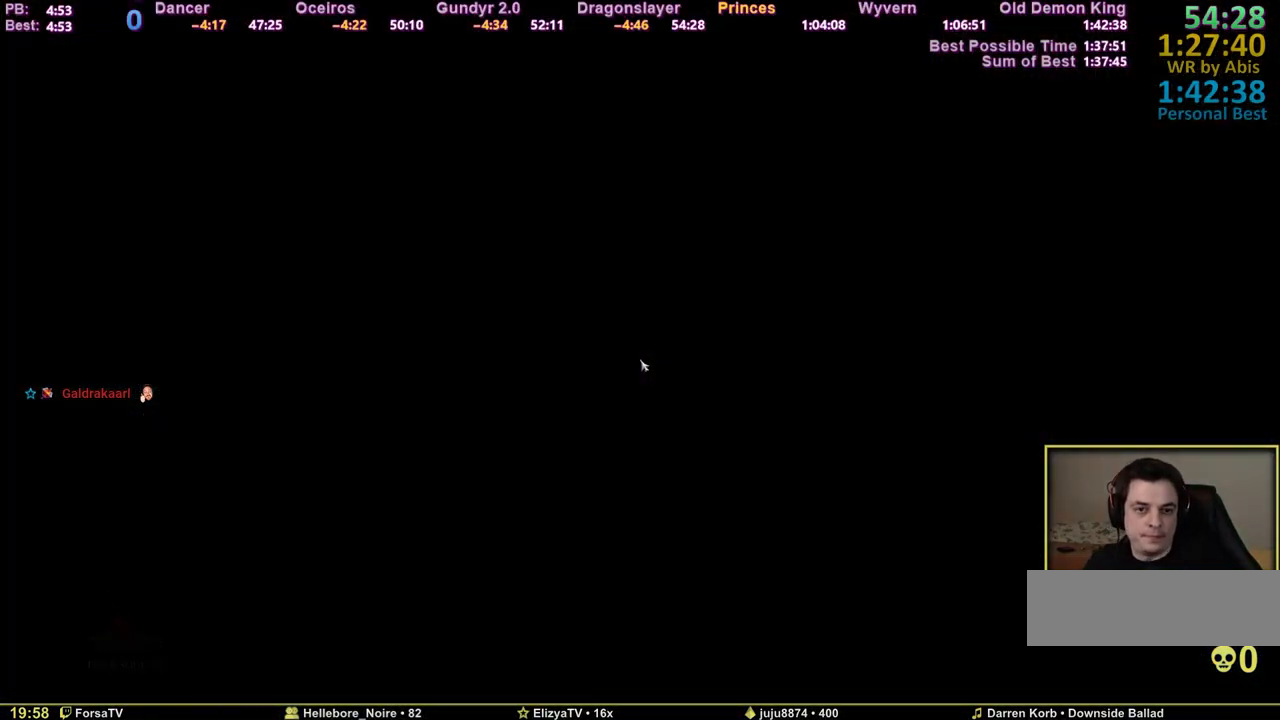
{"keys": ["e"], "mouse": [], "events": [[50, "e", "up"], [100, "e", "down"], [183, "e", "up"], [283, "e", "down"], [383, "e", "up"], [467, "e", "down"]]}
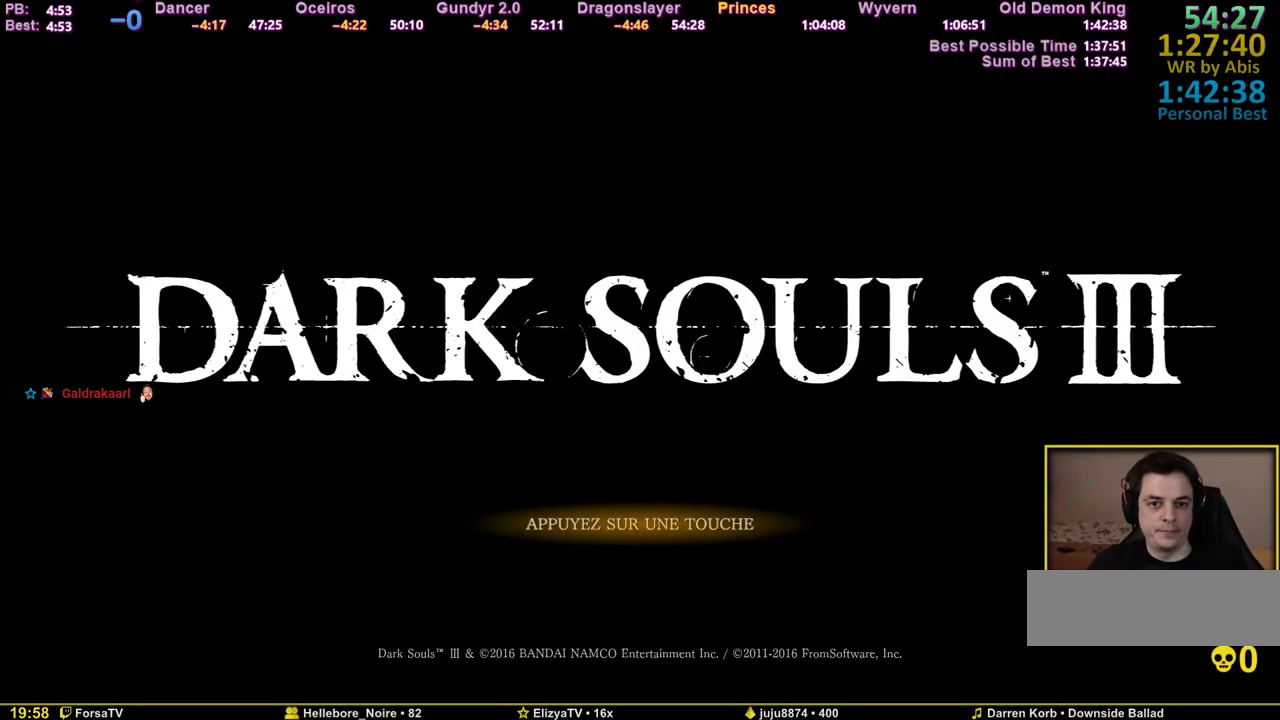
{"keys": ["e"], "mouse": [], "events": [[67, "e", "up"], [150, "e", "down"], [250, "e", "up"], [300, "e", "down"], [383, "e", "up"], [483, "e", "down"]]}
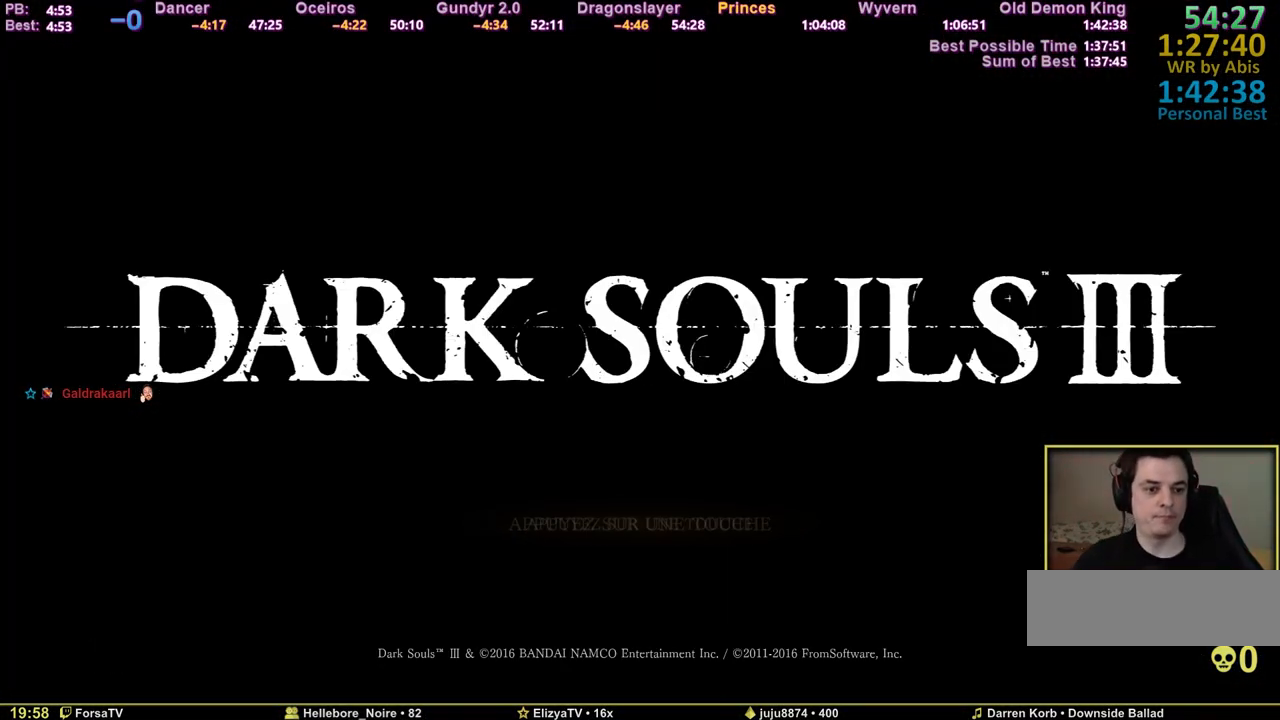
{"keys": ["e"], "mouse": [], "events": [[83, "e", "up"], [167, "e", "down"], [267, "e", "up"], [317, "e", "down"], [400, "e", "up"], [500, "e", "down"]]}
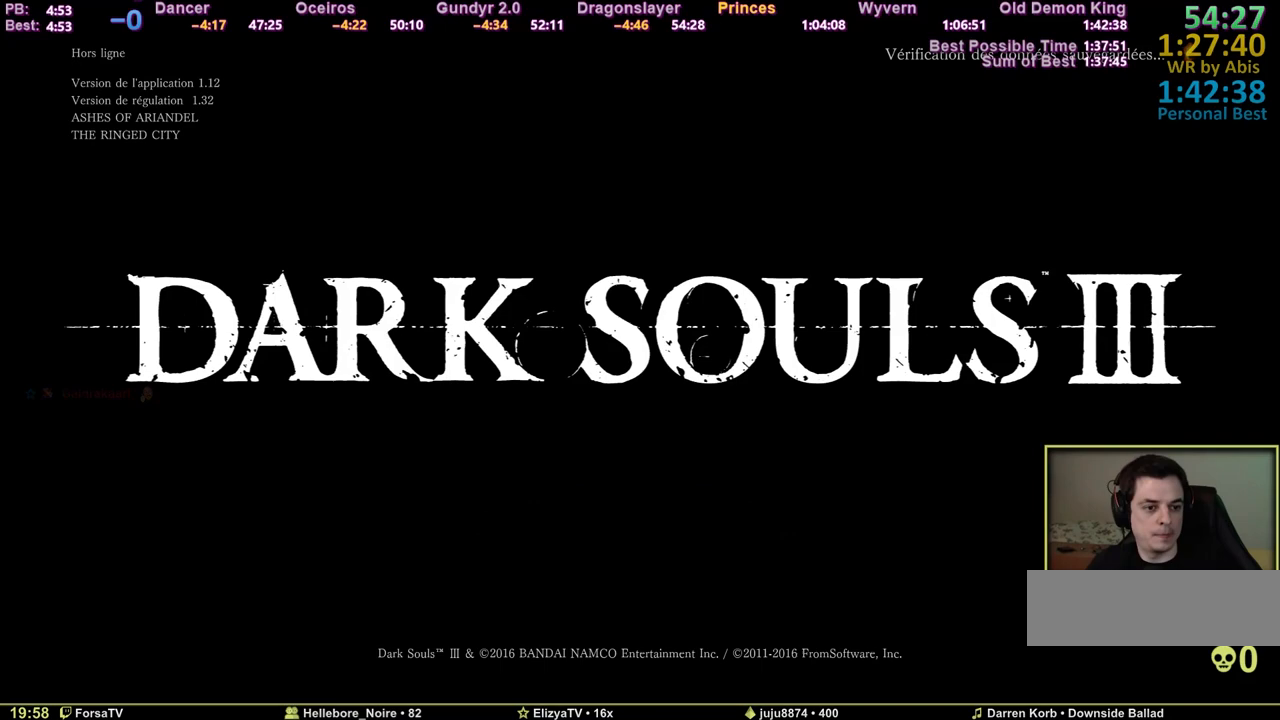
{"keys": ["e"], "mouse": [], "events": [[100, "e", "up"], [133, "e", "down"], [233, "e", "up"], [333, "e", "down"], [383, "e", "up"], [467, "e", "down"]]}
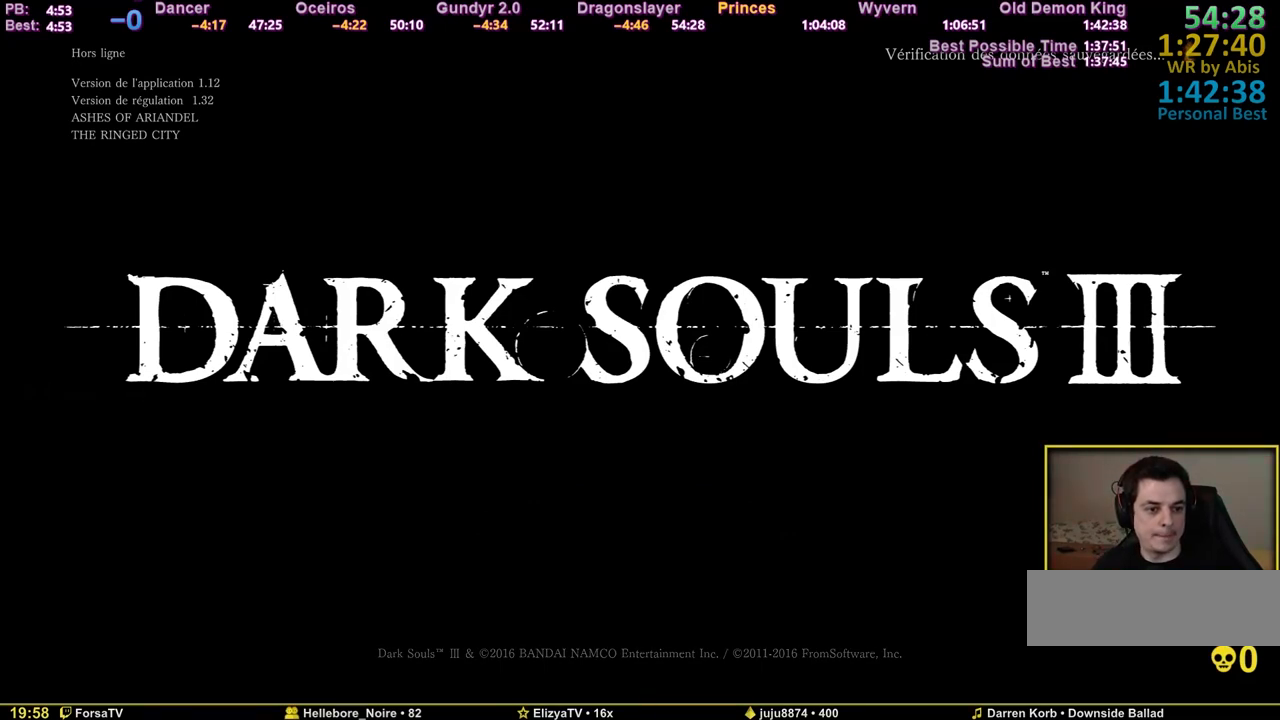
{"keys": [], "mouse": [], "events": [[67, "e", "up"]]}